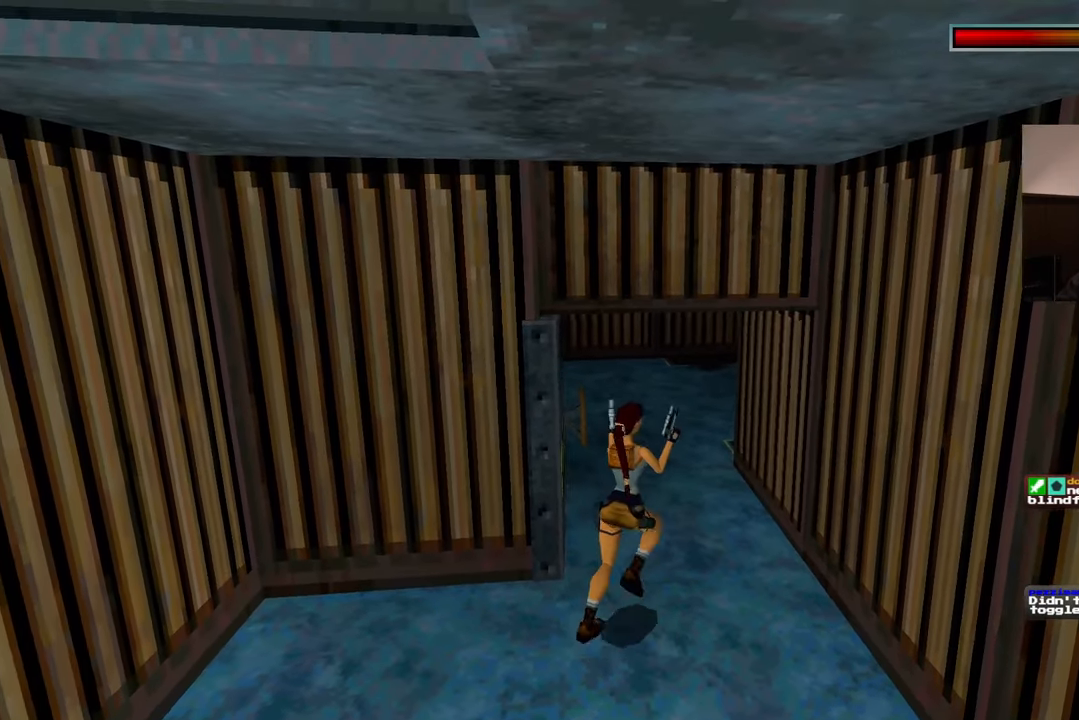
Gameplay with a controller (PlayStation layout); each line is a JSON object with the inputs held at the frame after it (dt_ms = milliseconds from this image to that frame). "events" lists button and stick changes between this image and that frame as [ms after this image, input, new state], when the widget could be followed in between. Not read: L2 L3 R2 R3.
{"dt_ms": 500, "buttons": [], "left_stick": "up", "right_stick": "center", "events": [[50, "left_stick", "up"]]}
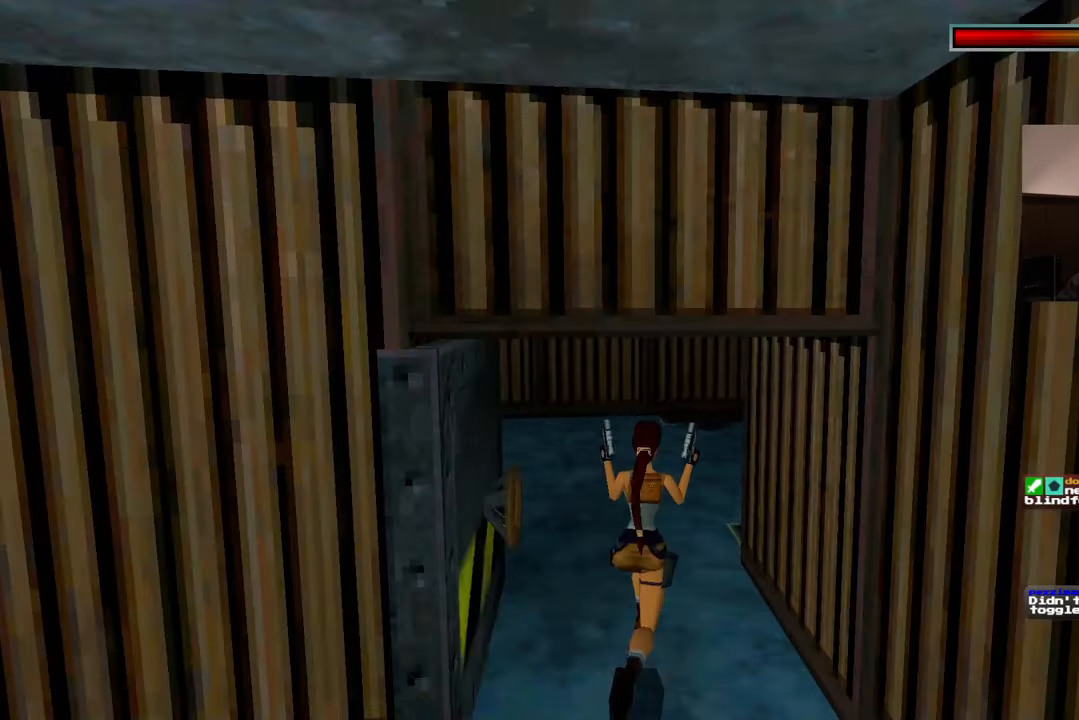
{"dt_ms": 500, "buttons": [], "left_stick": "up", "right_stick": "center", "events": []}
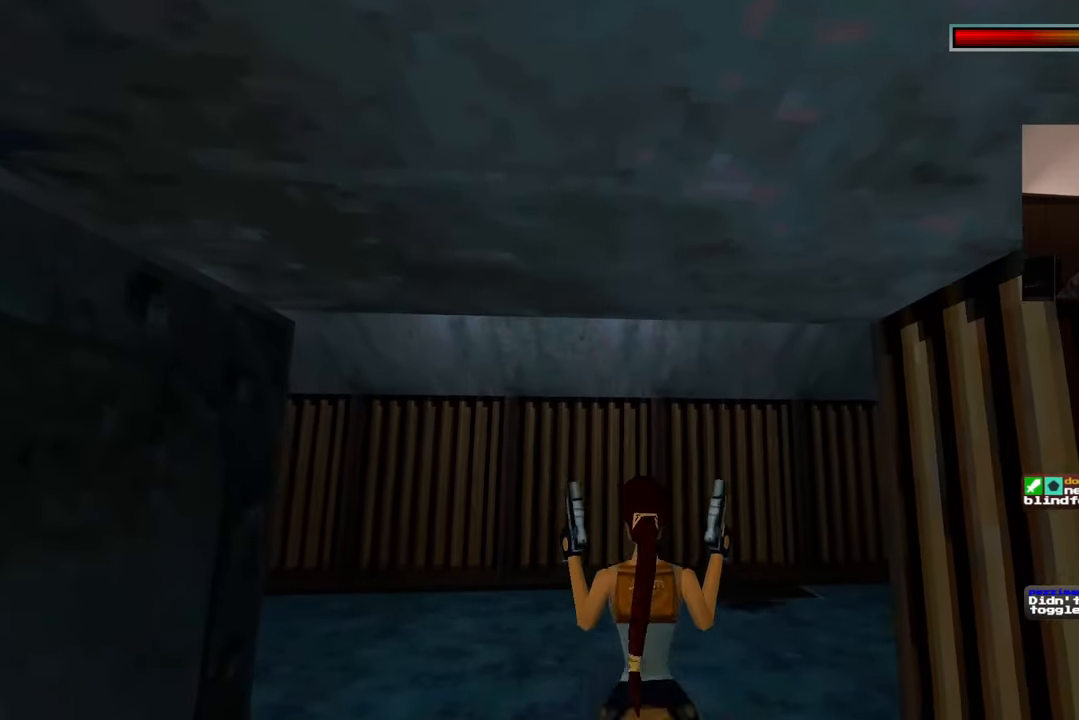
{"dt_ms": 500, "buttons": [], "left_stick": "up", "right_stick": "center", "events": []}
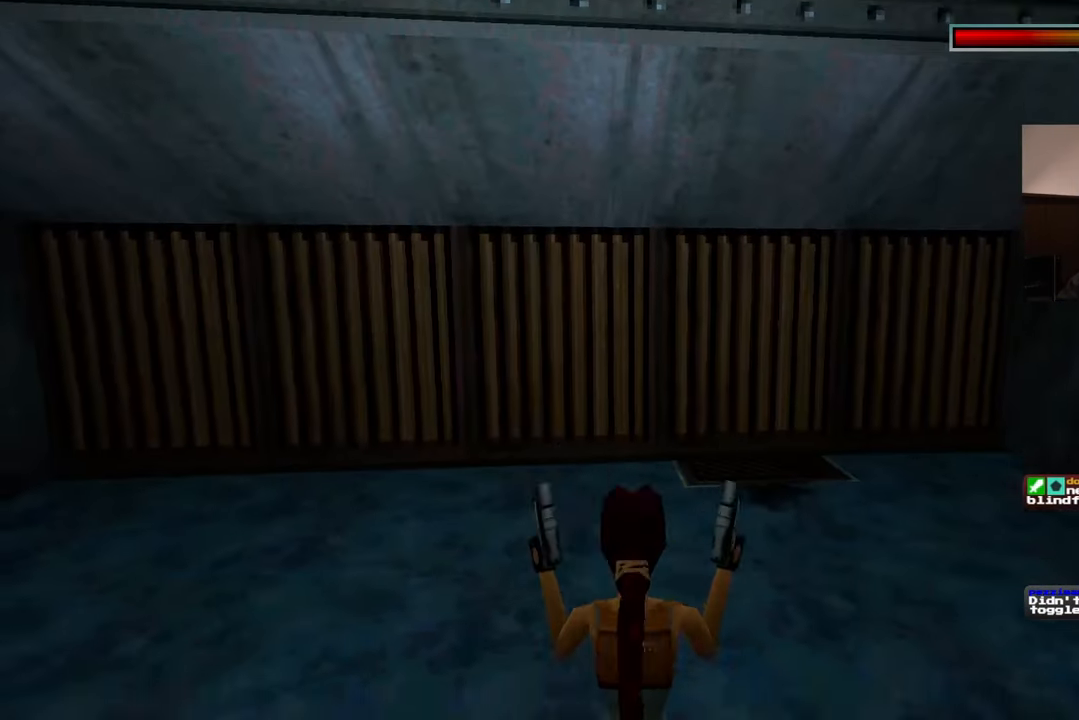
{"dt_ms": 500, "buttons": [], "left_stick": "up", "right_stick": "center", "events": [[283, "CIRCLE", "down"], [367, "CIRCLE", "up"]]}
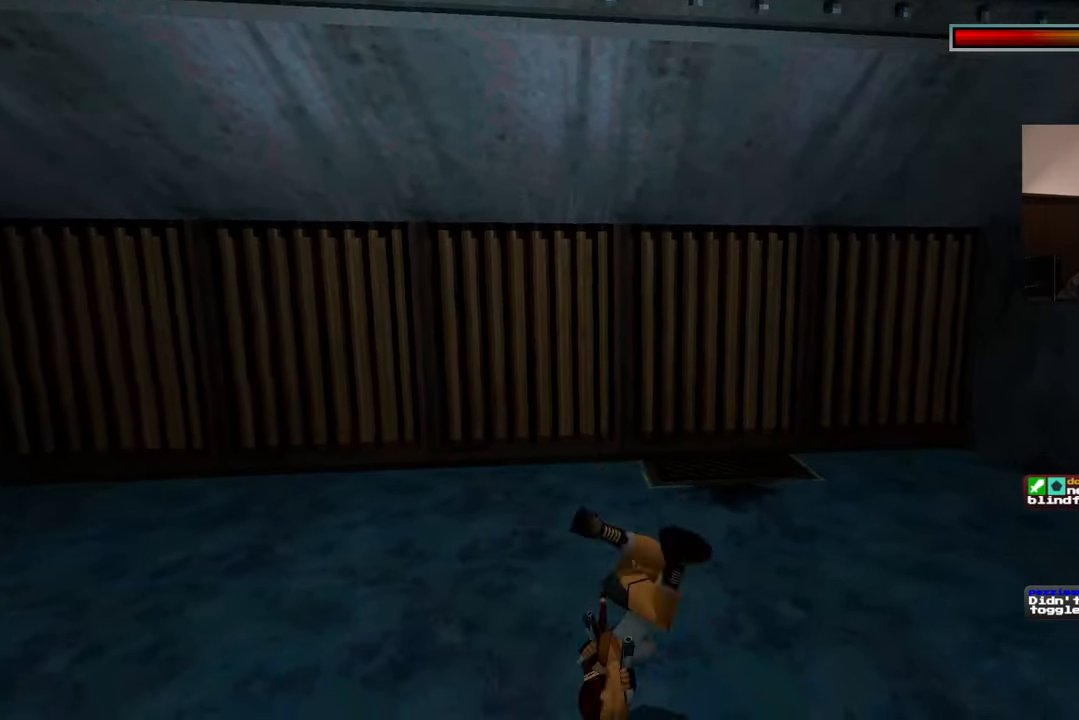
{"dt_ms": 500, "buttons": [], "left_stick": "center", "right_stick": "center", "events": [[133, "left_stick", "center"]]}
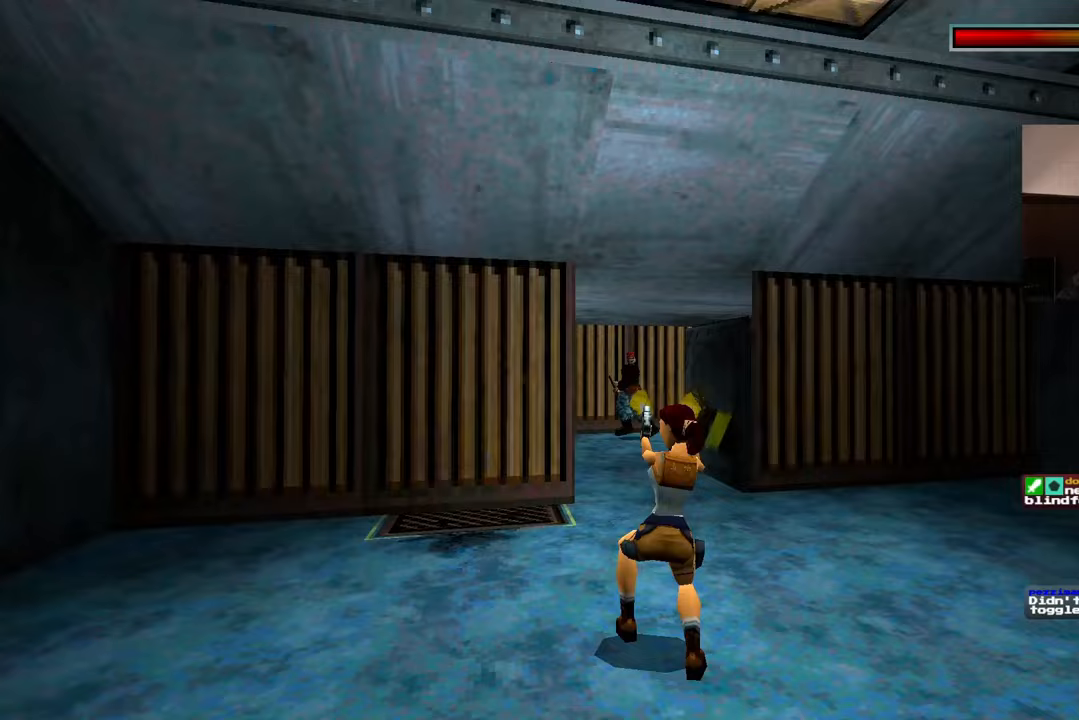
{"dt_ms": 500, "buttons": [], "left_stick": "center", "right_stick": "center", "events": []}
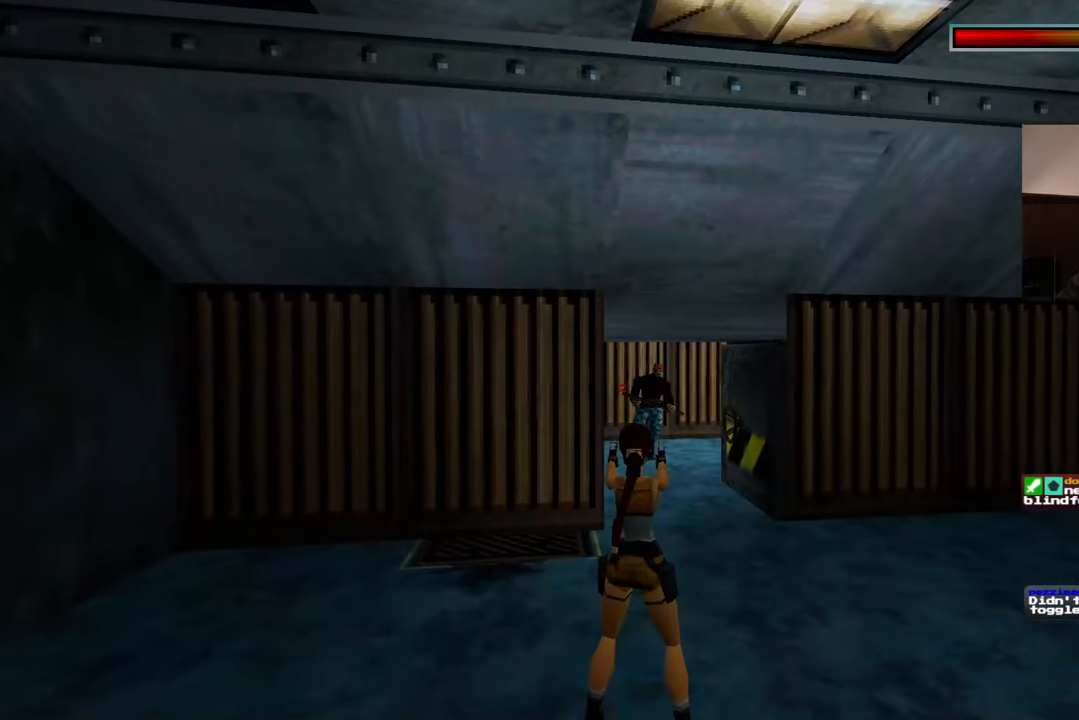
{"dt_ms": 500, "buttons": [], "left_stick": "down", "right_stick": "center", "events": [[417, "left_stick", "down"], [433, "START", "down"], [483, "START", "up"]]}
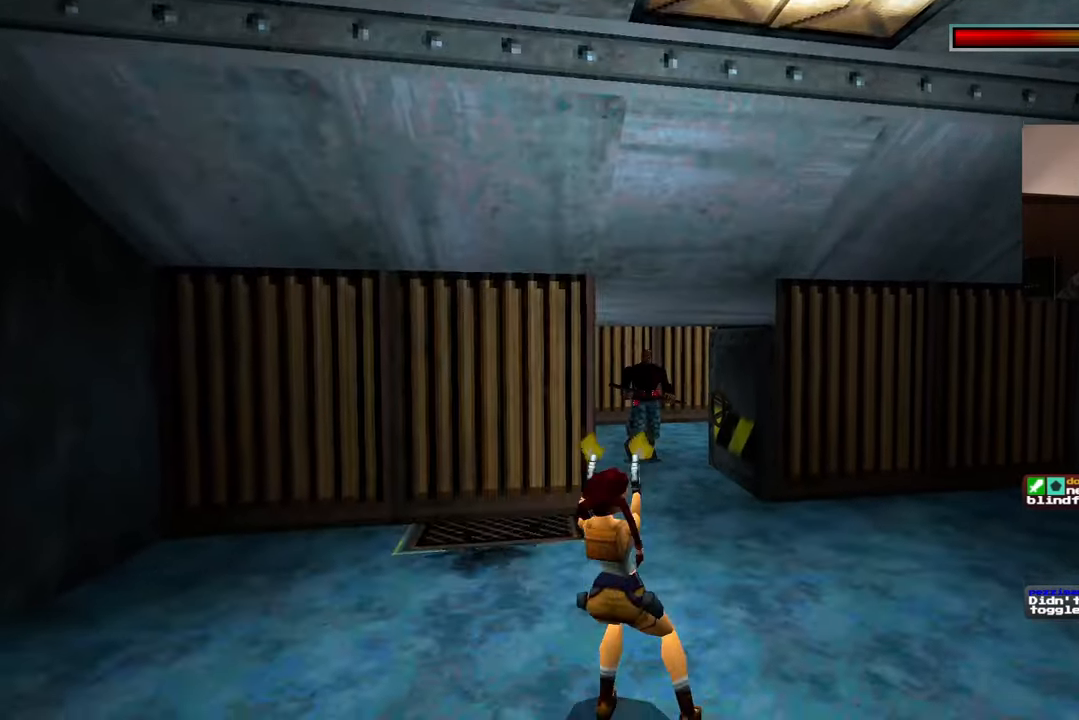
{"dt_ms": 500, "buttons": [], "left_stick": "down", "right_stick": "center", "events": []}
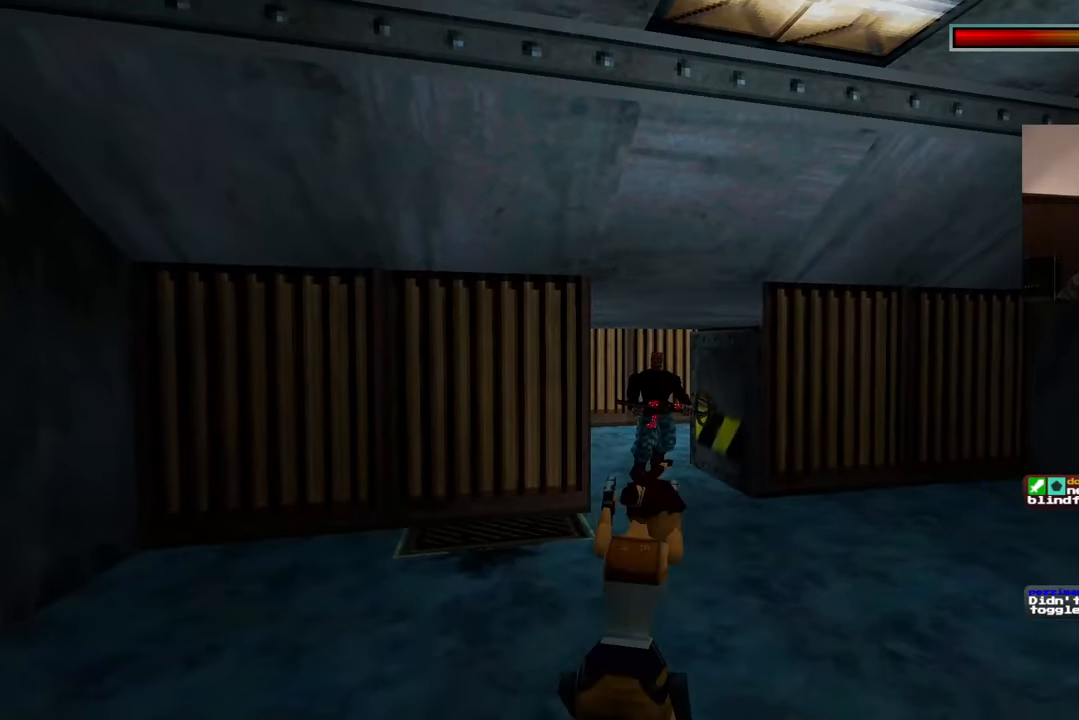
{"dt_ms": 500, "buttons": [], "left_stick": "down", "right_stick": "center", "events": []}
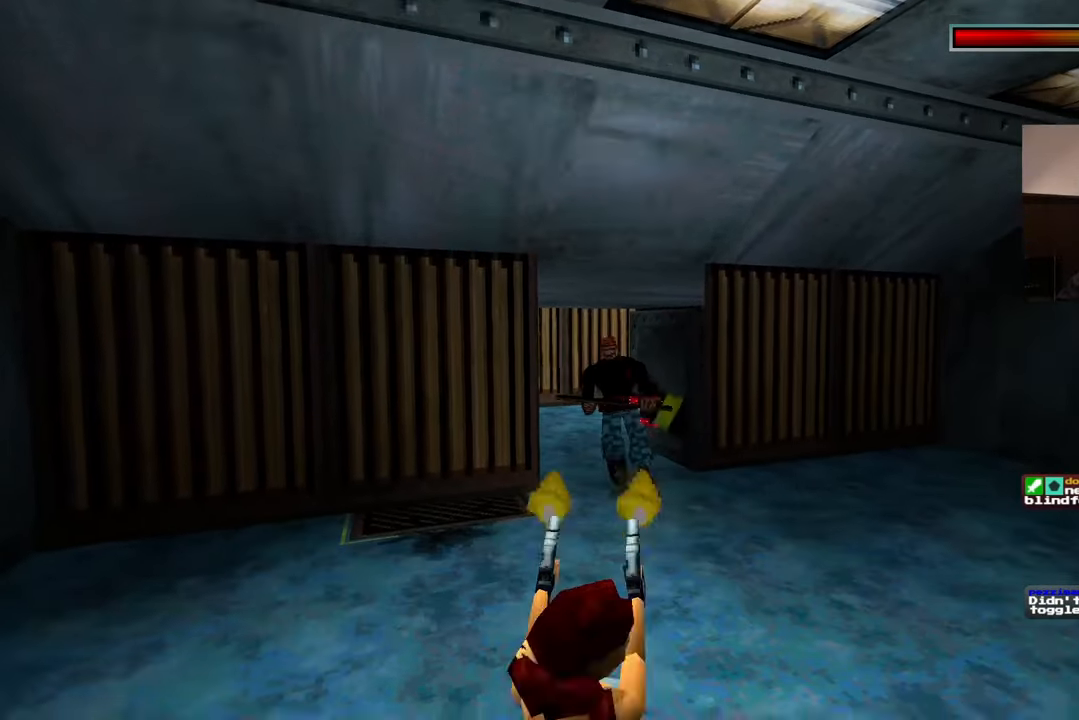
{"dt_ms": 500, "buttons": [], "left_stick": "down-left", "right_stick": "center", "events": [[33, "left_stick", "down-left"]]}
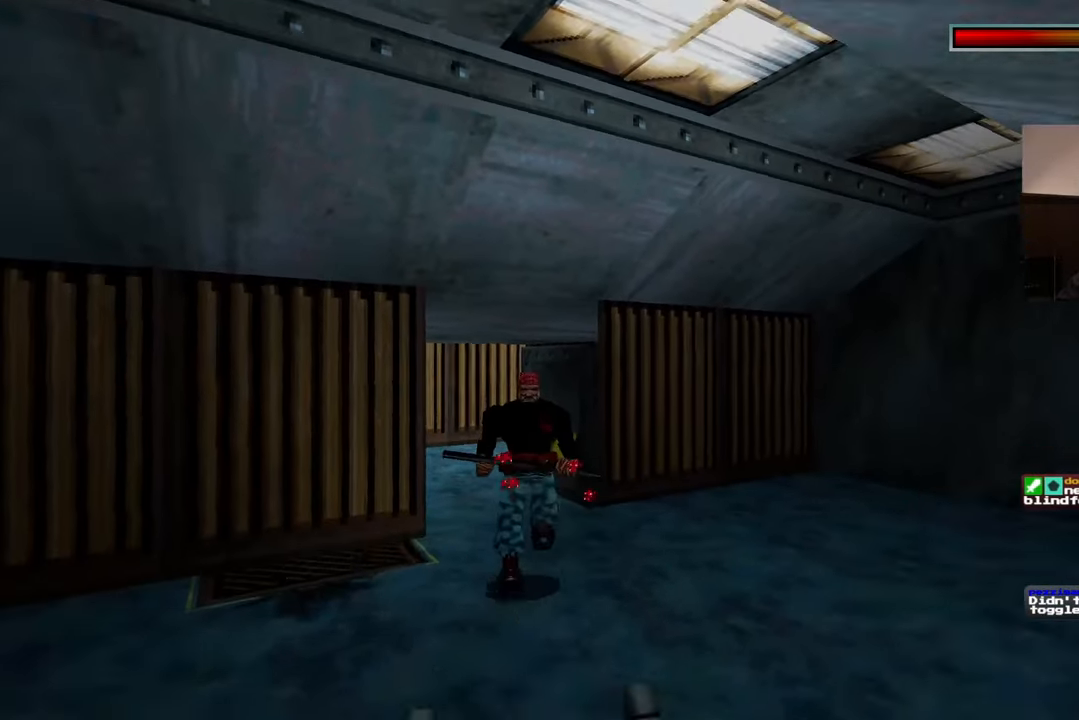
{"dt_ms": 1000, "buttons": [], "left_stick": "center", "right_stick": "center"}
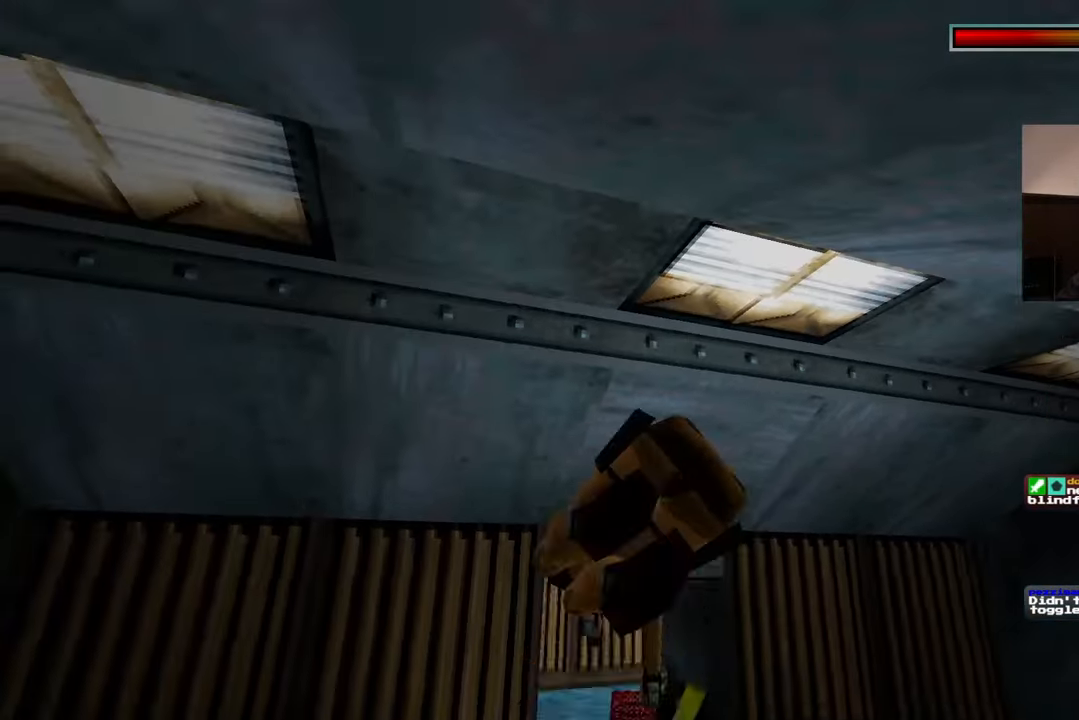
{"dt_ms": 500, "buttons": [], "left_stick": "center", "right_stick": "center", "events": []}
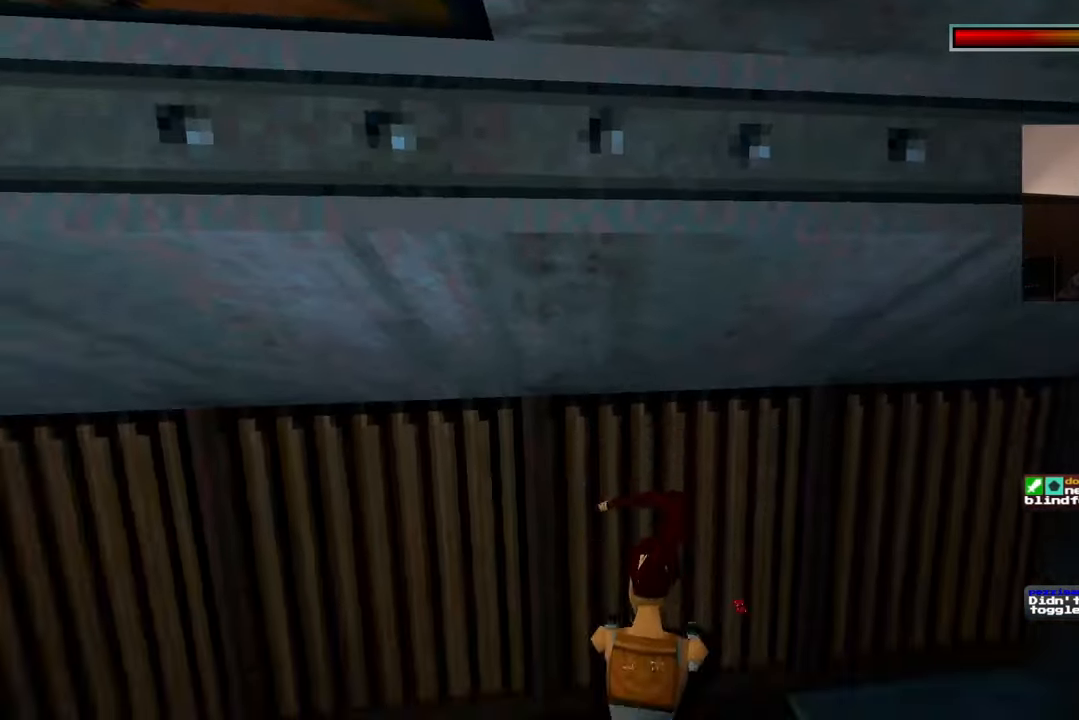
{"dt_ms": 500, "buttons": ["SQUARE"], "left_stick": "down", "right_stick": "center", "events": [[250, "left_stick", "down"], [267, "SQUARE", "down"]]}
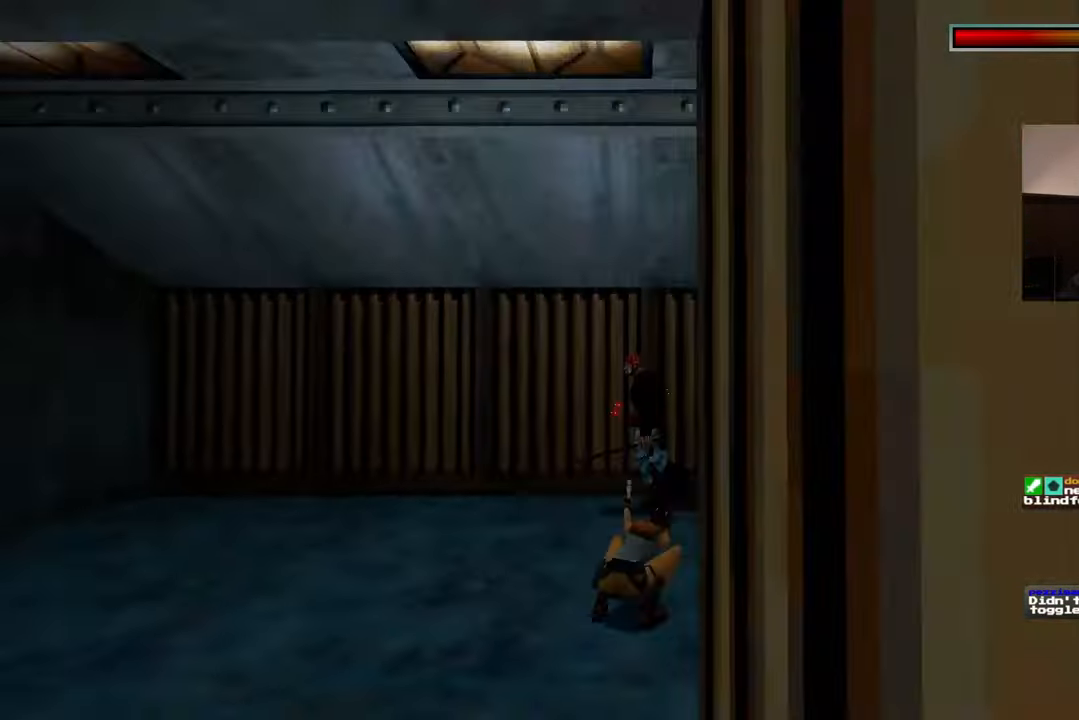
{"dt_ms": 500, "buttons": [], "left_stick": "center", "right_stick": "center"}
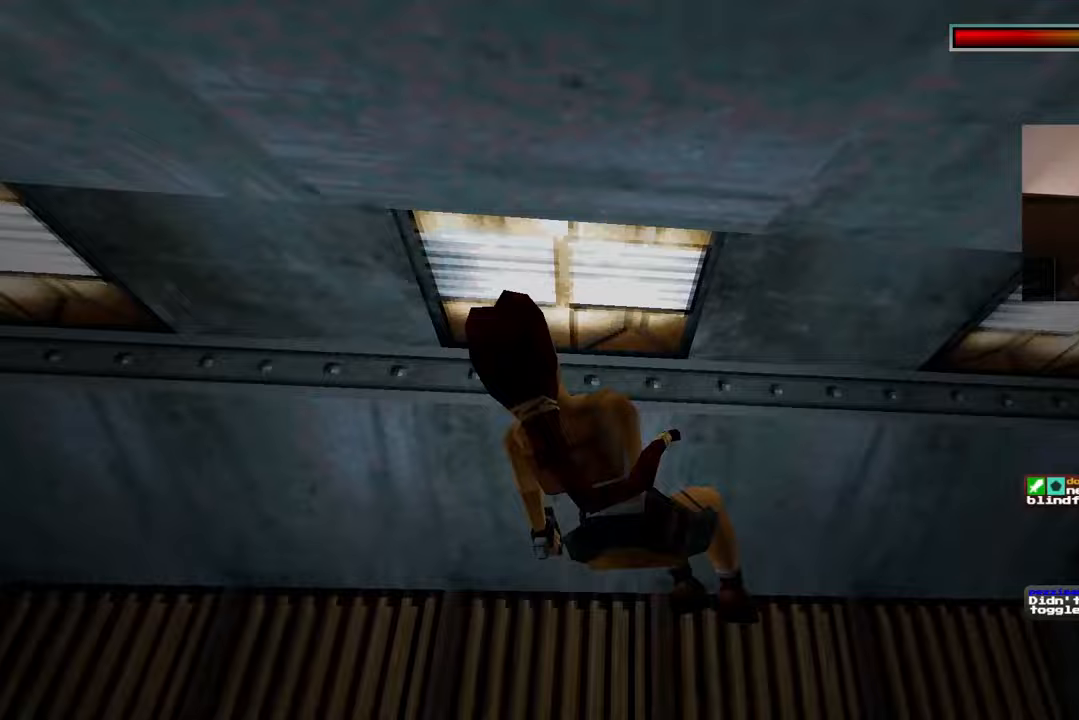
{"dt_ms": 500, "buttons": [], "left_stick": "center", "right_stick": "center"}
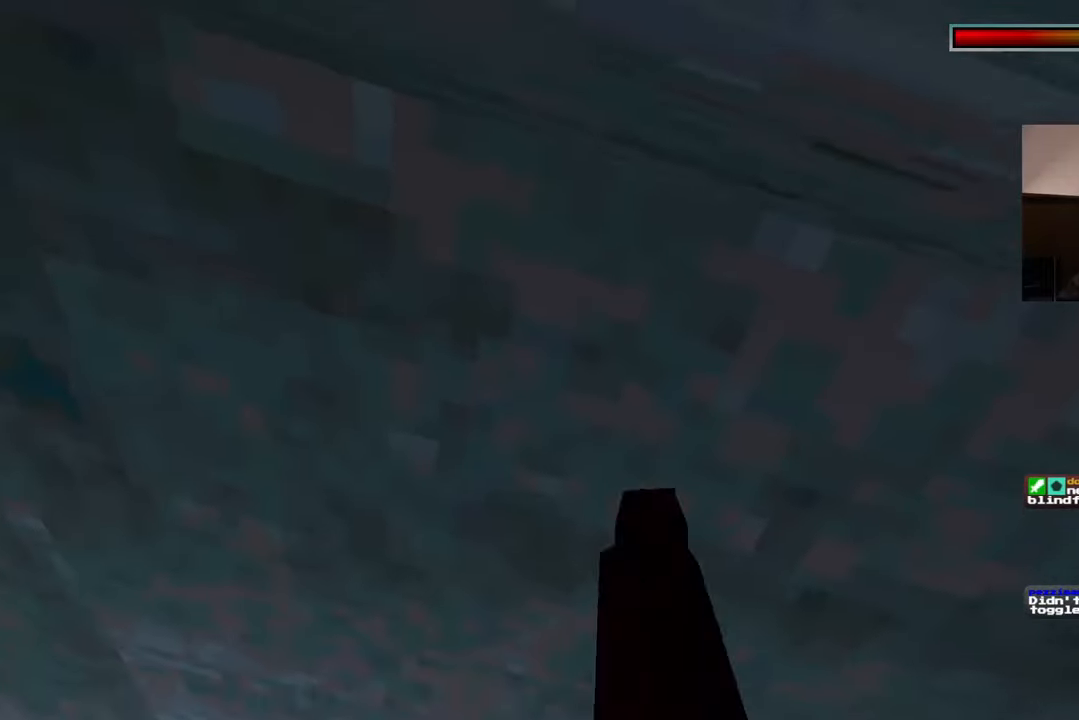
{"dt_ms": 500, "buttons": [], "left_stick": "up", "right_stick": "center"}
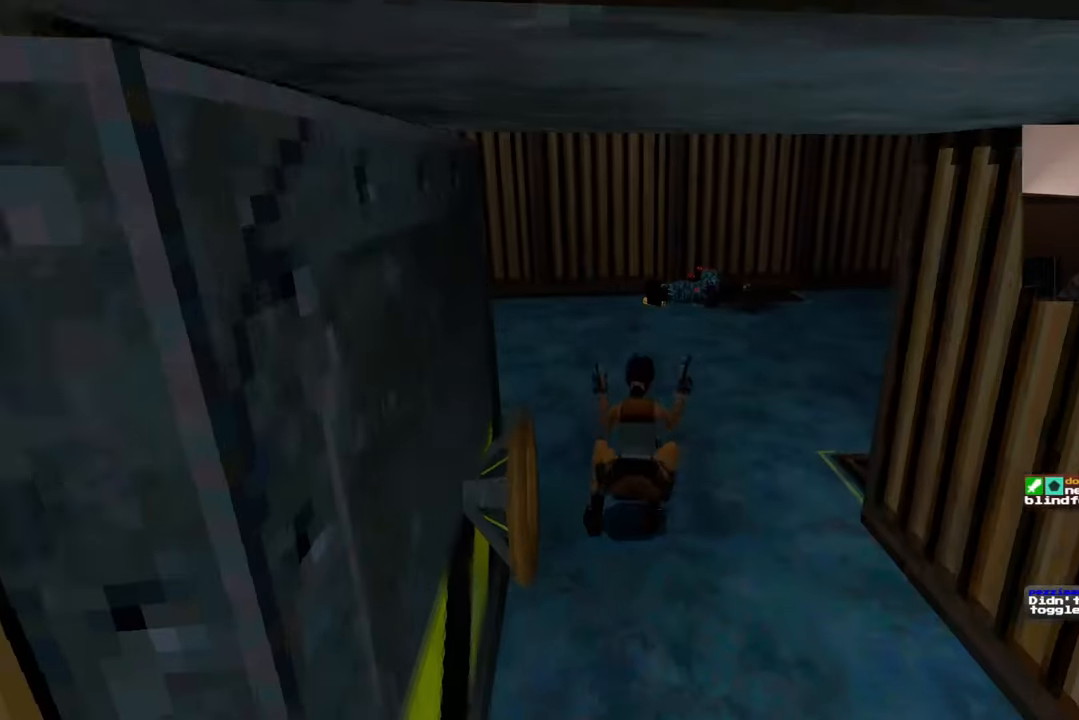
{"dt_ms": 500, "buttons": [], "left_stick": "up", "right_stick": "down-right", "events": [[400, "right_stick", "down-right"]]}
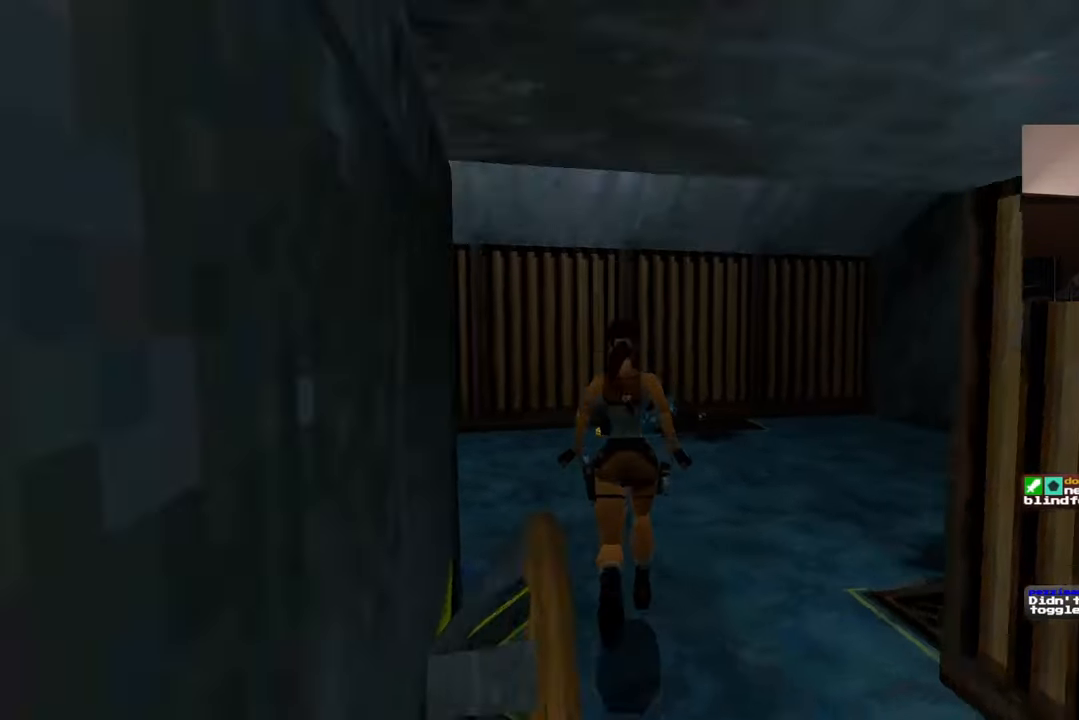
{"dt_ms": 500, "buttons": [], "left_stick": "up-left", "right_stick": "down-right", "events": [[433, "left_stick", "up-left"]]}
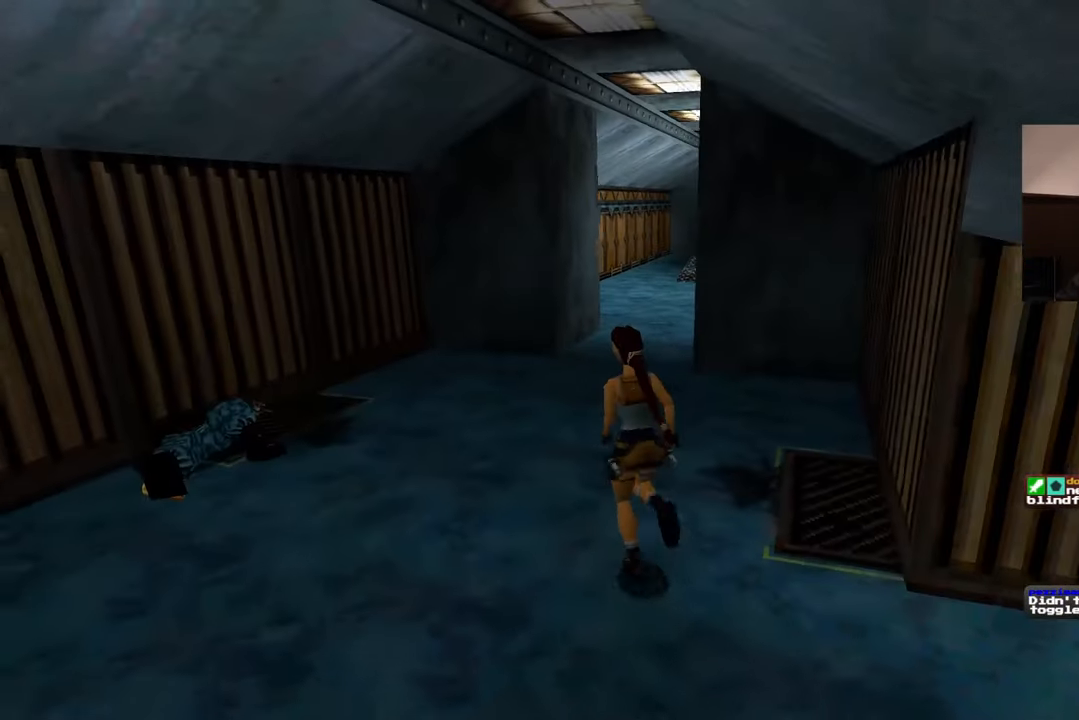
{"dt_ms": 500, "buttons": [], "left_stick": "up-left", "right_stick": "center", "events": [[33, "right_stick", "center"]]}
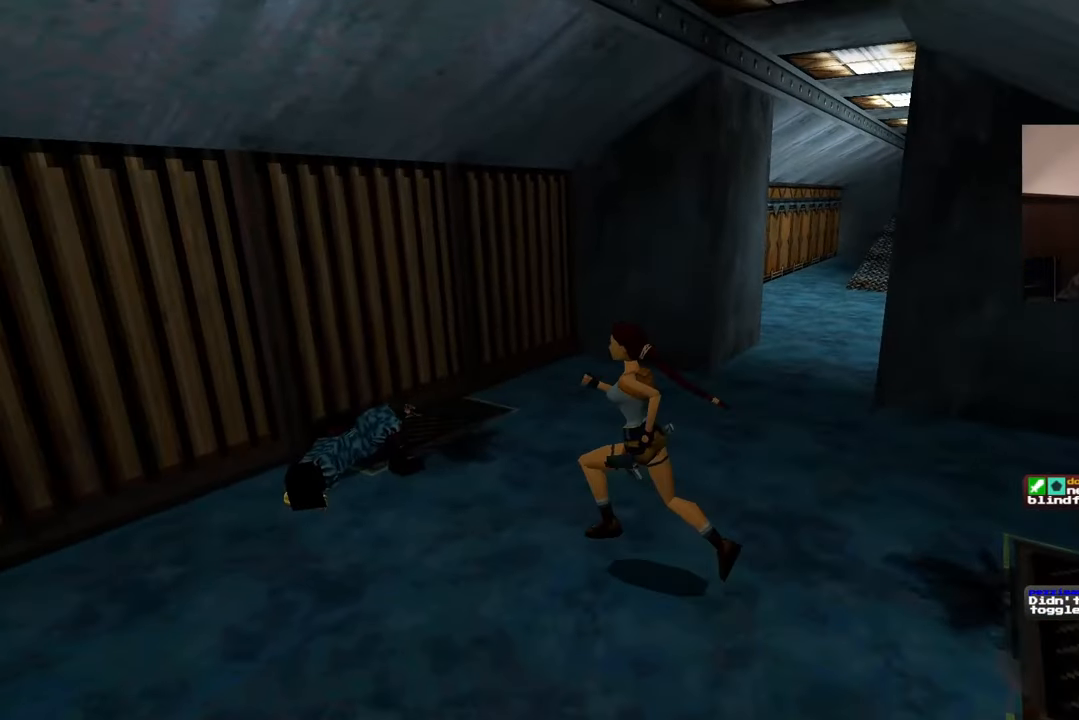
{"dt_ms": 1000, "buttons": [], "left_stick": "down", "right_stick": "center"}
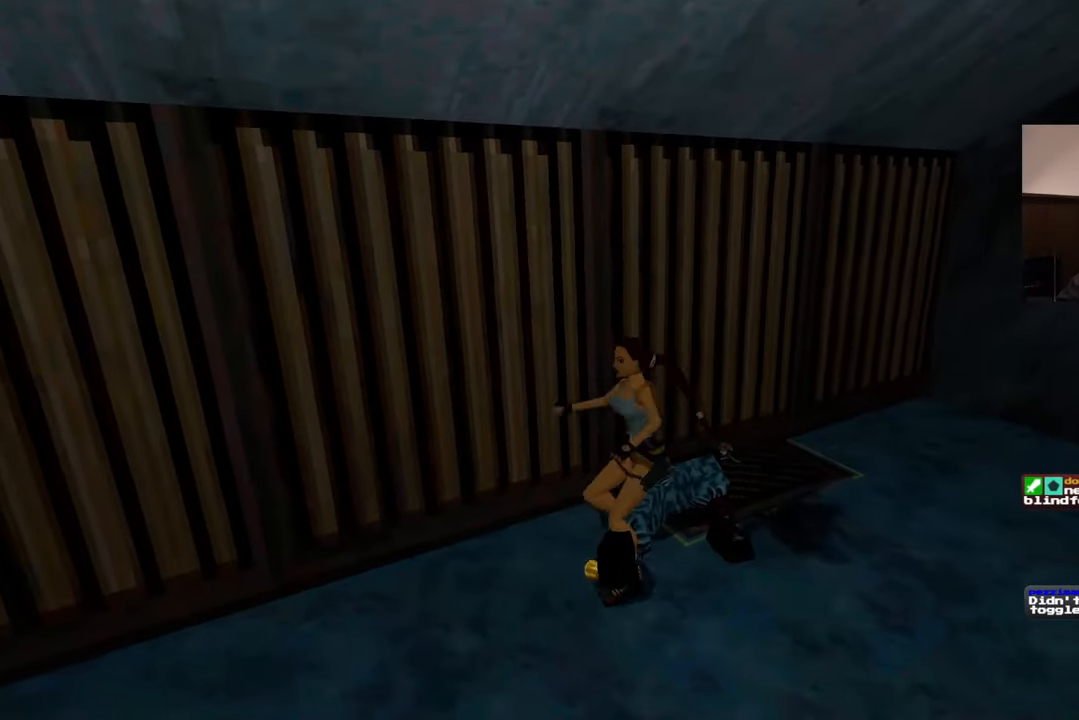
{"dt_ms": 500, "buttons": [], "left_stick": "center", "right_stick": "center", "events": [[17, "left_stick", "center"]]}
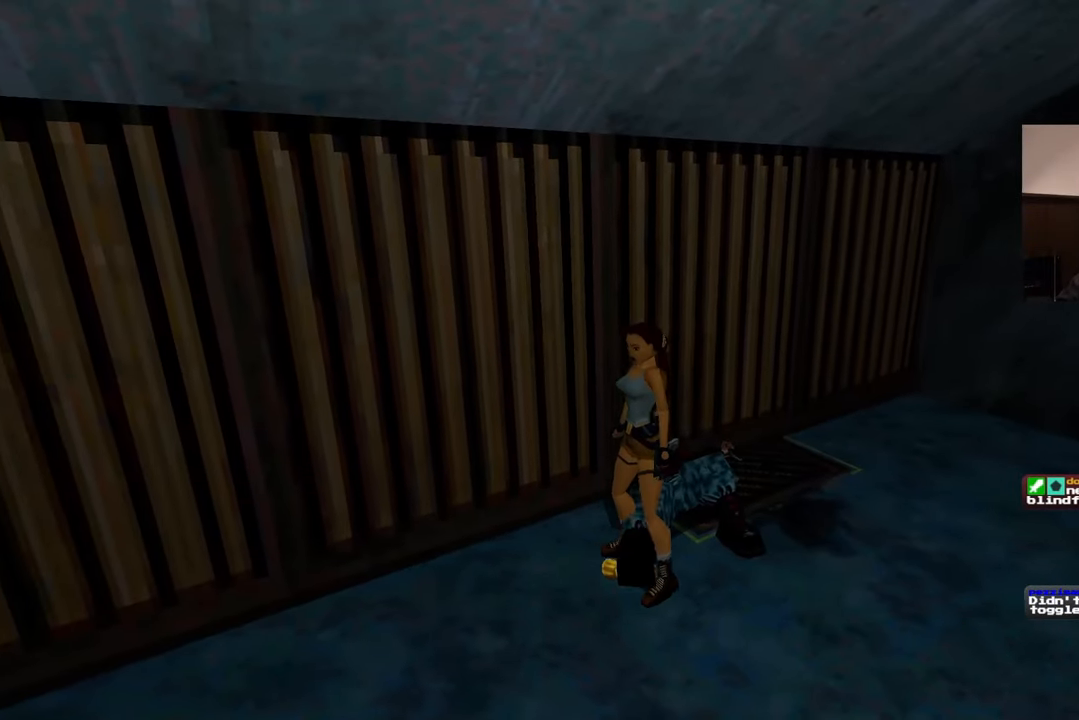
{"dt_ms": 500, "buttons": [], "left_stick": "center", "right_stick": "center", "events": []}
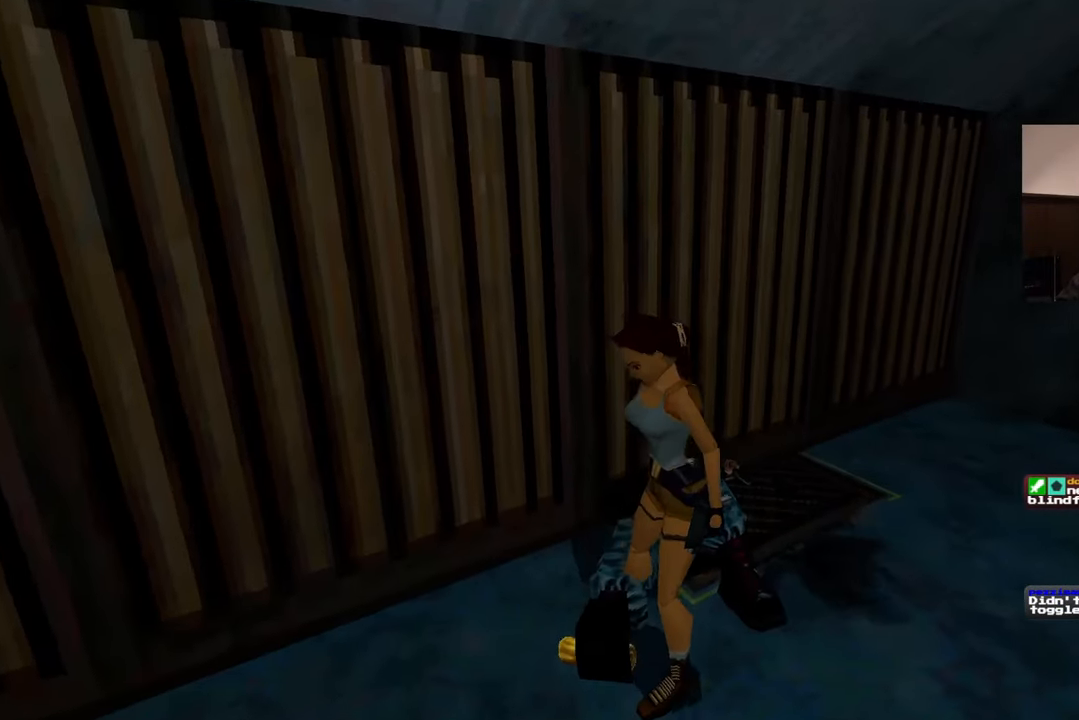
{"dt_ms": 500, "buttons": [], "left_stick": "center", "right_stick": "center"}
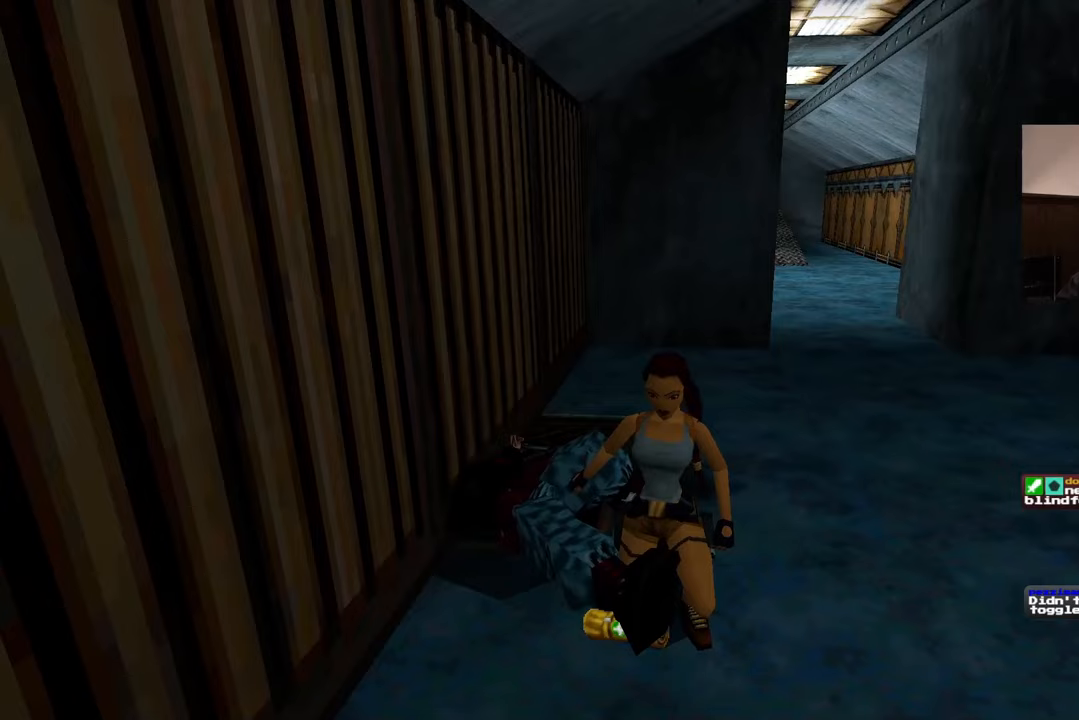
{"dt_ms": 500, "buttons": [], "left_stick": "center", "right_stick": "center", "events": []}
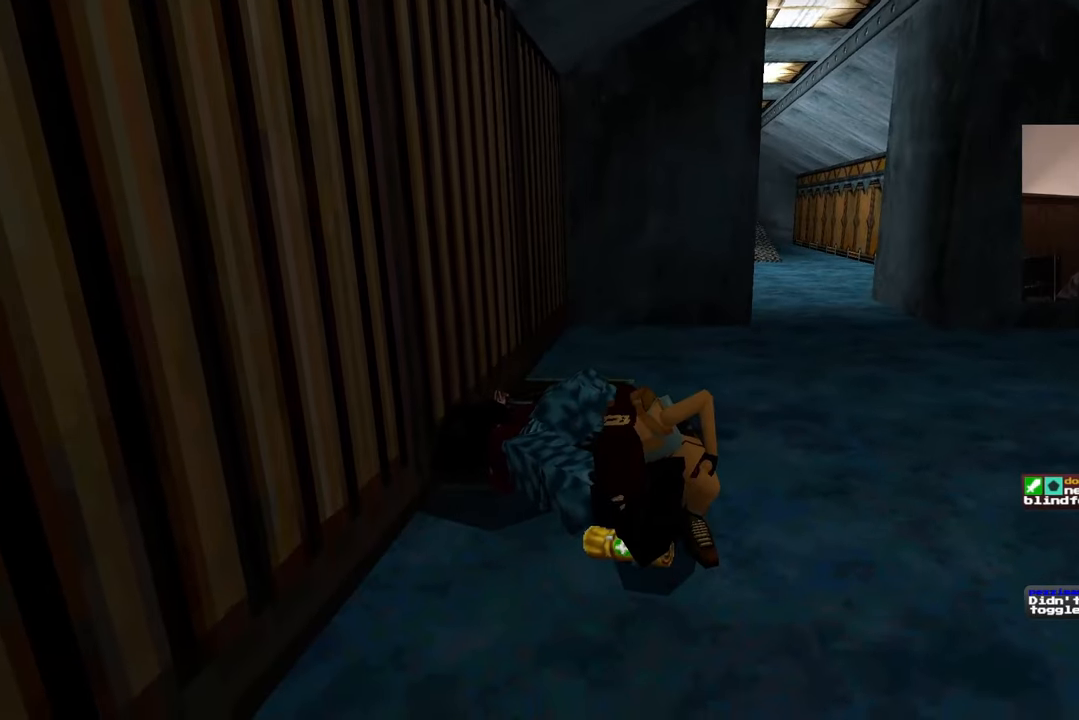
{"dt_ms": 500, "buttons": [], "left_stick": "up-right", "right_stick": "center", "events": [[83, "left_stick", "up-right"], [117, "right_stick", "left"], [233, "right_stick", "center"]]}
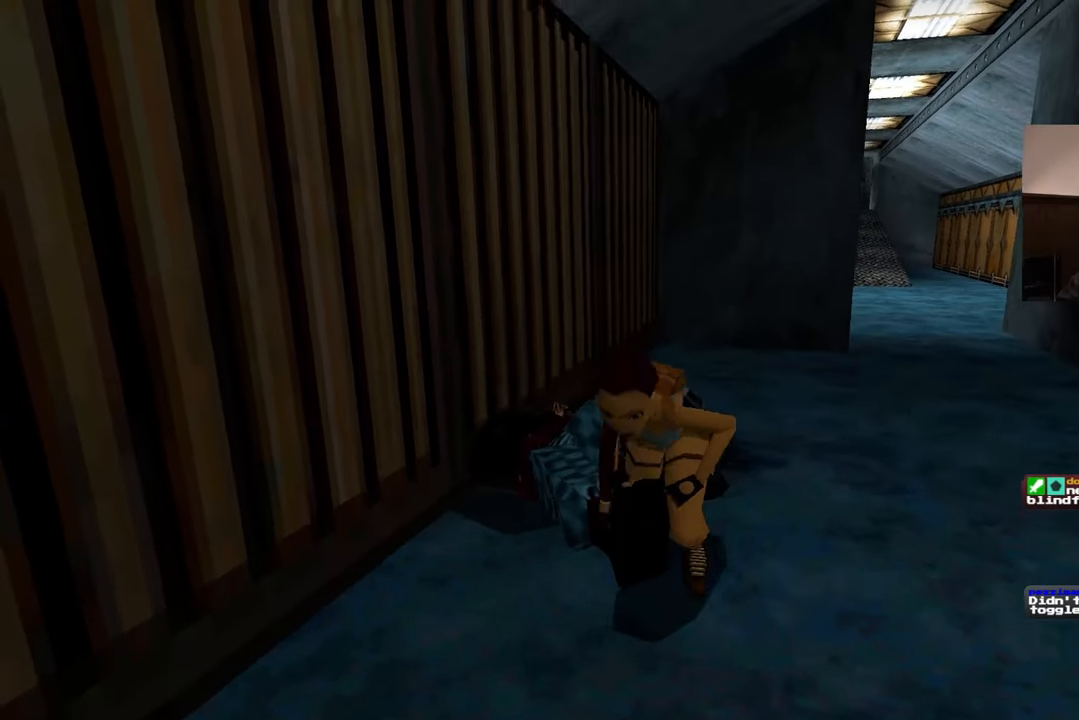
{"dt_ms": 500, "buttons": [], "left_stick": "up-right", "right_stick": "center", "events": [[133, "right_stick", "up-right"], [267, "right_stick", "center"]]}
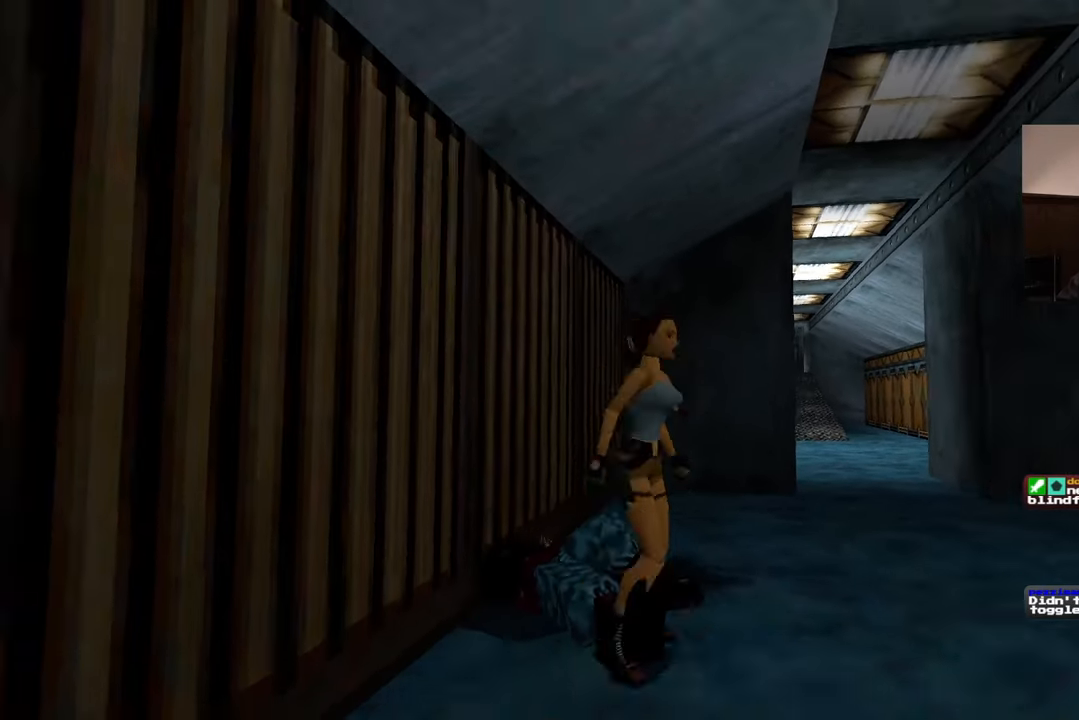
{"dt_ms": 500, "buttons": [], "left_stick": "up-right", "right_stick": "center", "events": [[200, "right_stick", "down-left"], [333, "right_stick", "center"]]}
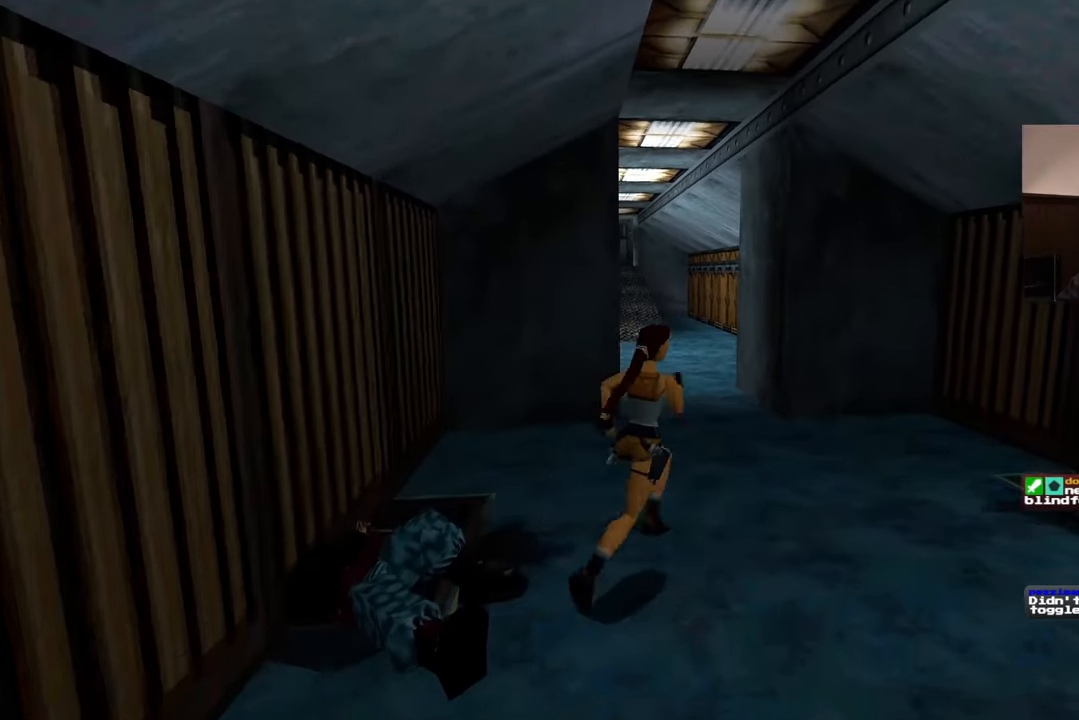
{"dt_ms": 500, "buttons": [], "left_stick": "up", "right_stick": "center", "events": [[267, "right_stick", "left"], [333, "left_stick", "up"], [383, "right_stick", "center"]]}
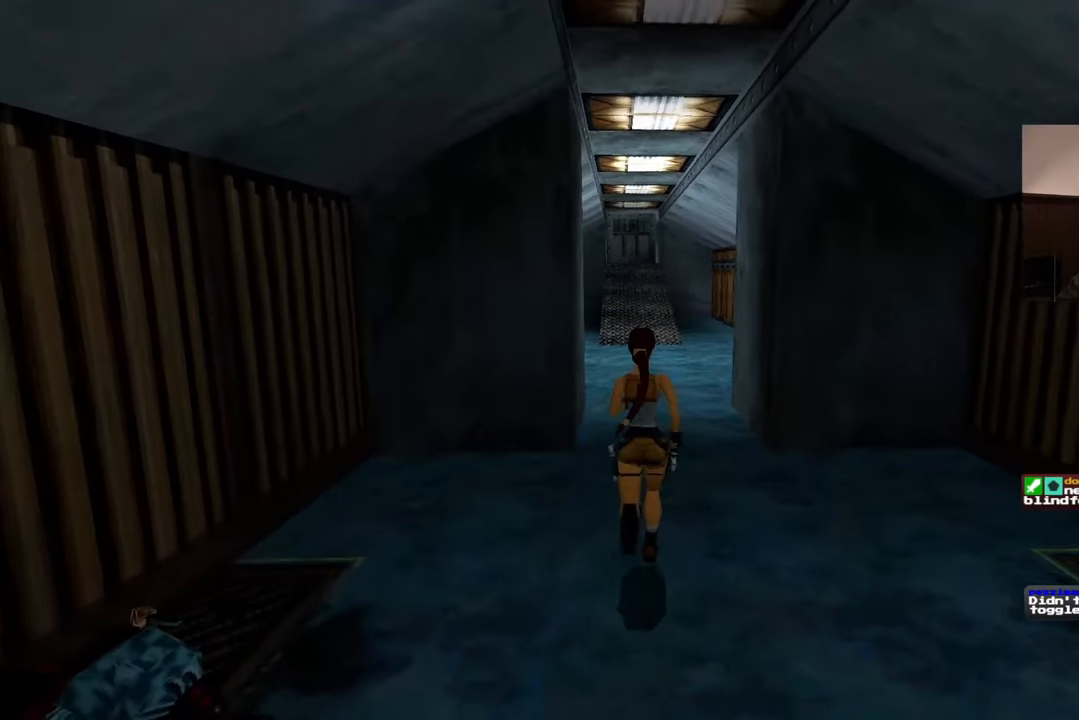
{"dt_ms": 500, "buttons": [], "left_stick": "up", "right_stick": "center", "events": []}
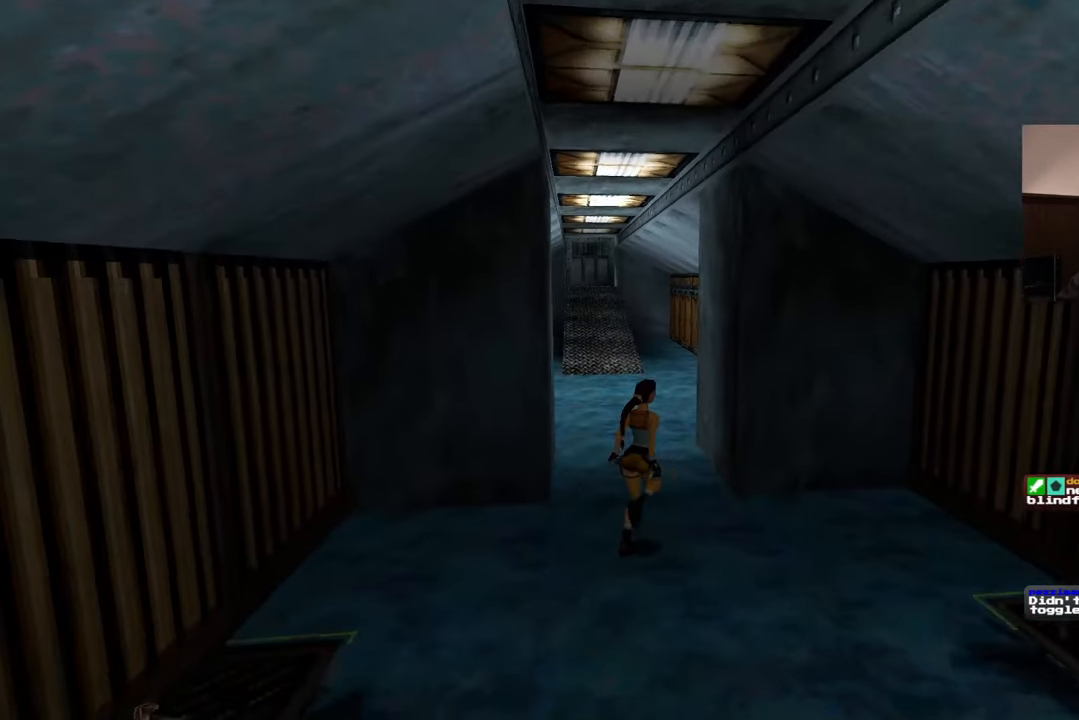
{"dt_ms": 500, "buttons": [], "left_stick": "up", "right_stick": "center", "events": [[300, "right_stick", "left"], [367, "right_stick", "center"]]}
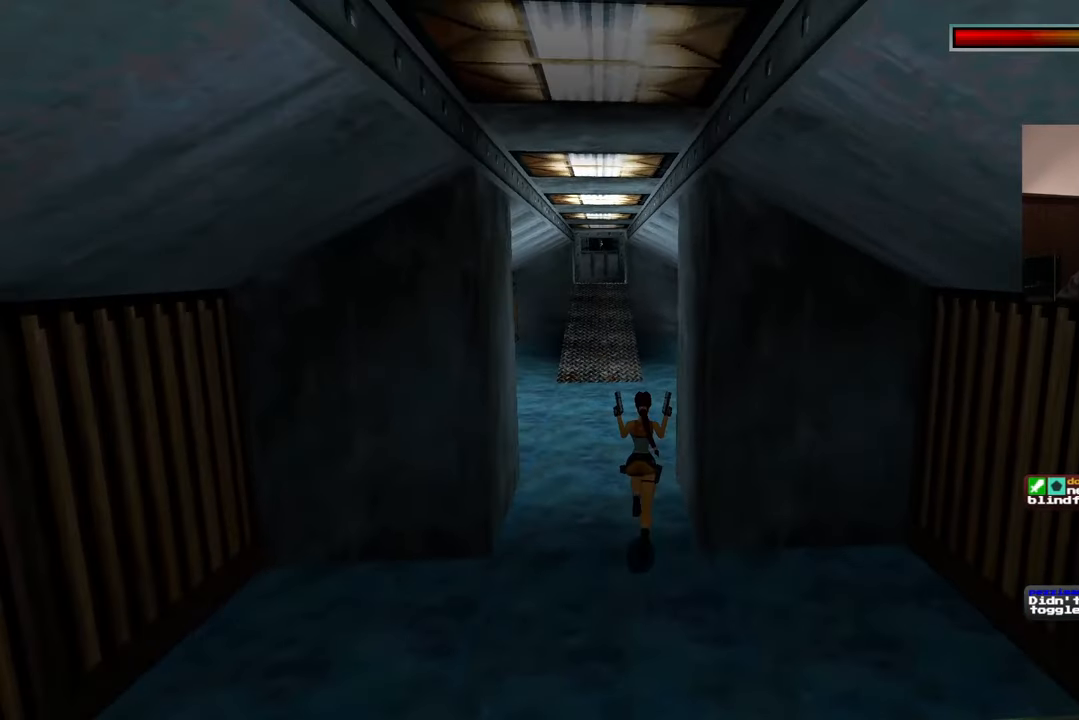
{"dt_ms": 500, "buttons": [], "left_stick": "center", "right_stick": "center", "events": [[217, "left_stick", "center"]]}